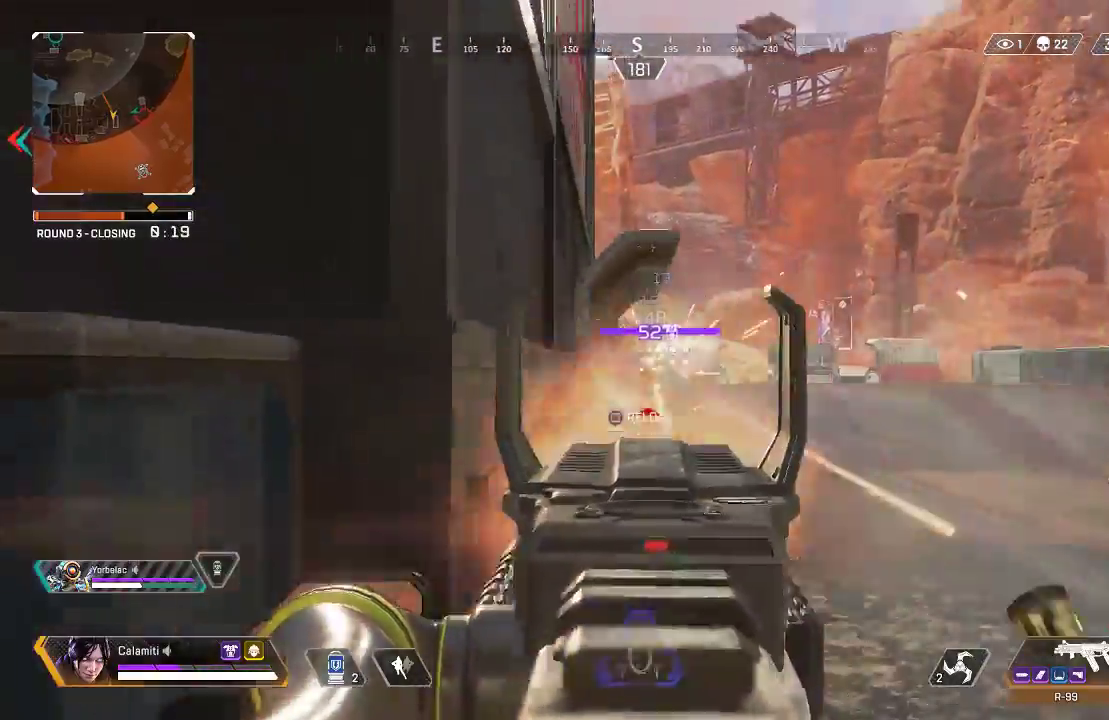
Gameplay with a controller (PlayStation layout); each line is a JSON object with the inputs held at the frame after it. "events" lists button and stick changes between this image and that frame as [ms after this image, input, new state], when the widget could be followed in between.
{"buttons": ["CROSS"], "left_stick": "up", "right_stick": "center", "events": [[17, "R2", "up"], [33, "SQUARE", "down"], [50, "right_stick", "left"], [100, "L3", "down"], [100, "SQUARE", "up"], [300, "left_stick", "up"], [317, "right_stick", "center"], [334, "L3", "up"], [434, "CROSS", "down"]]}
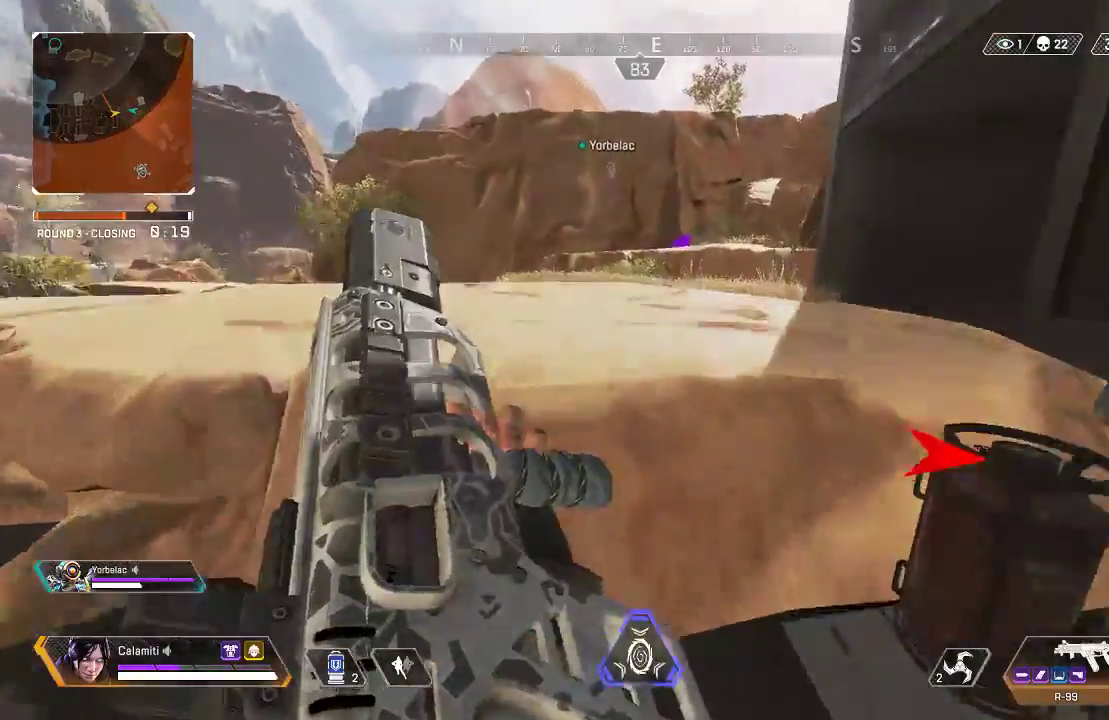
{"buttons": [], "left_stick": "up", "right_stick": "center", "events": [[50, "CROSS", "up"], [167, "L3", "down"], [334, "L3", "up"]]}
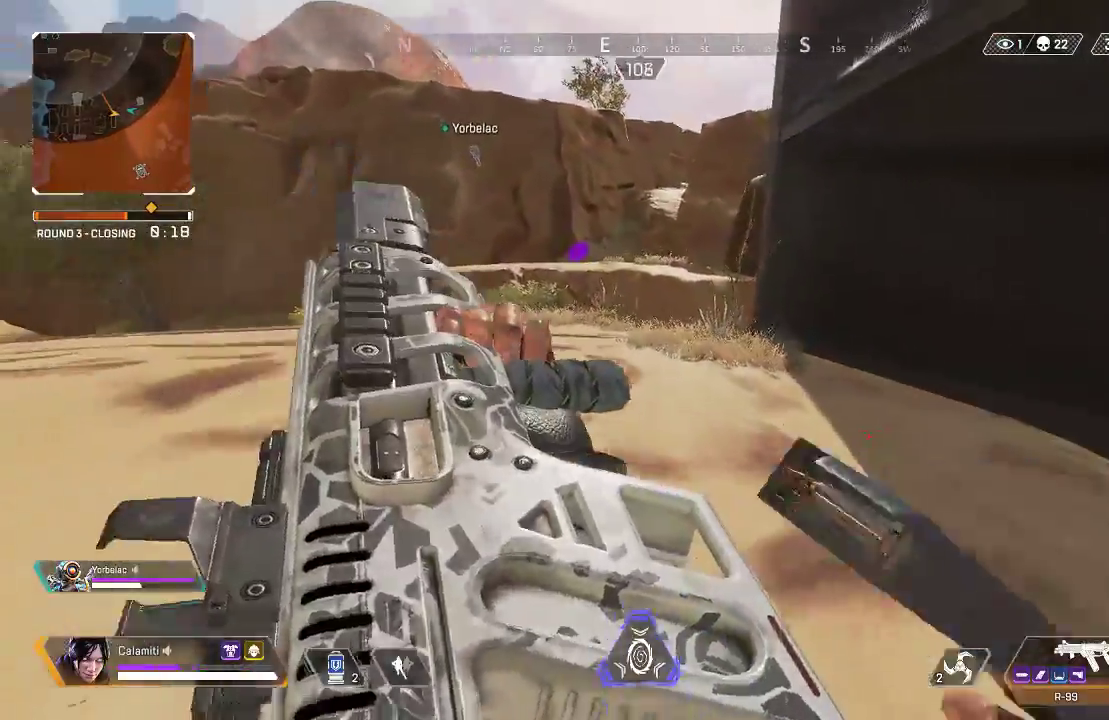
{"buttons": [], "left_stick": "up", "right_stick": "center", "events": []}
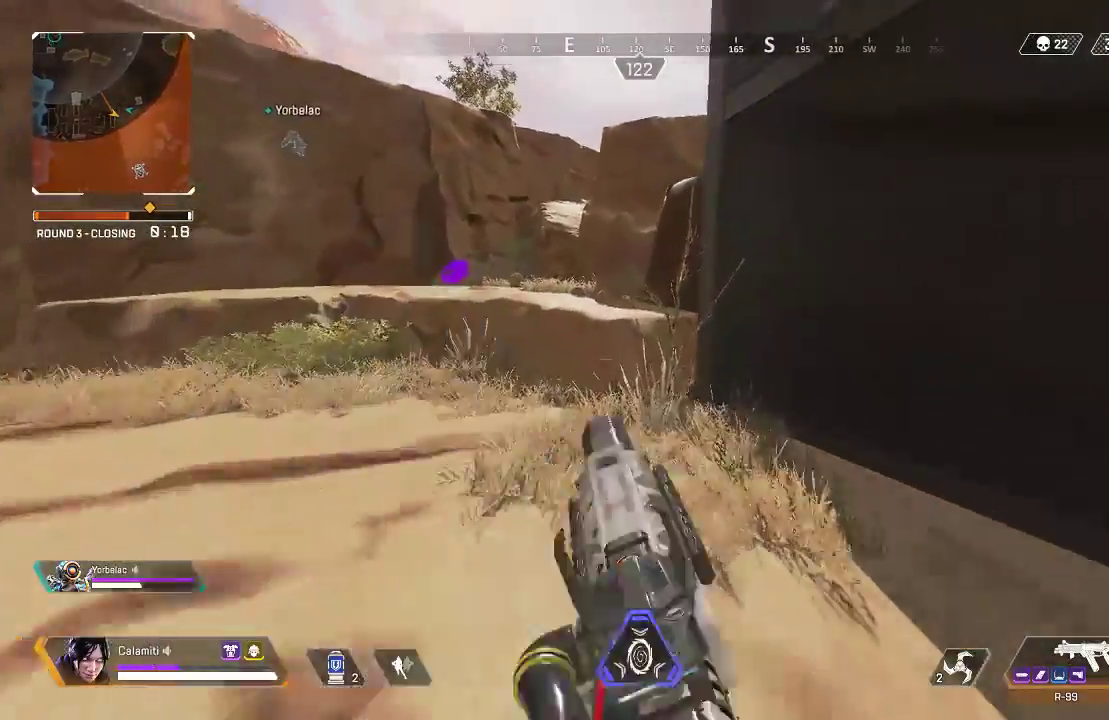
{"buttons": [], "left_stick": "right", "right_stick": "center", "events": [[66, "DPAD_UP", "down"], [183, "DPAD_UP", "up"], [233, "CROSS", "down"], [317, "CROSS", "up"], [333, "left_stick", "right"]]}
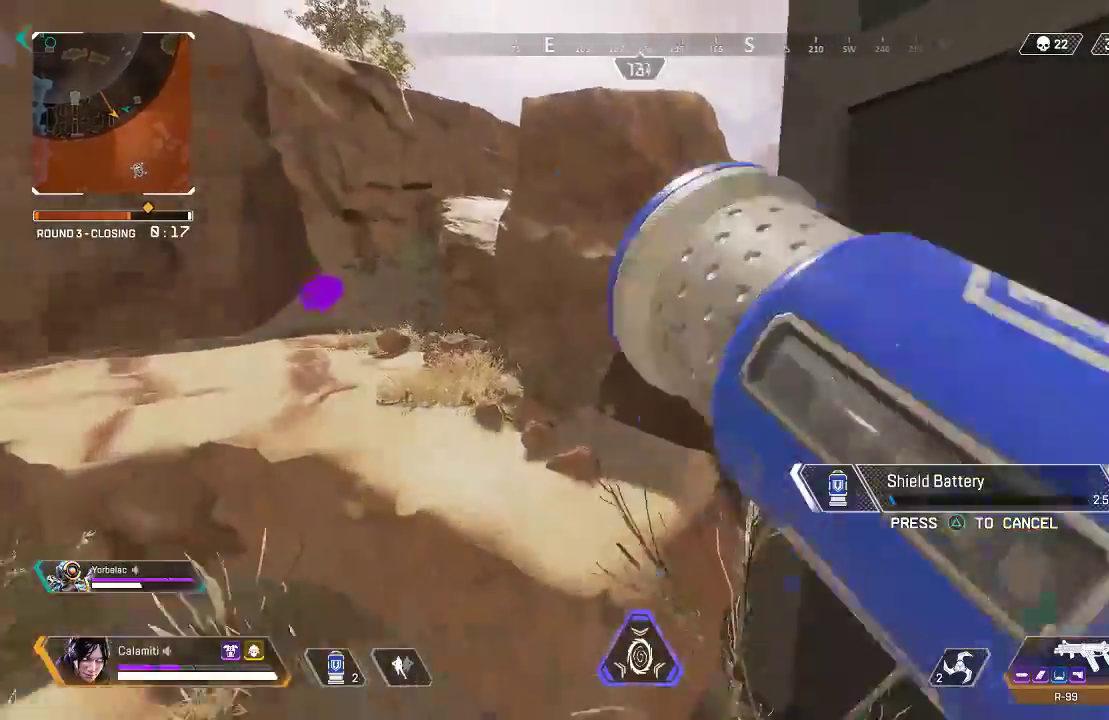
{"buttons": [], "left_stick": "left", "right_stick": "center", "events": [[67, "CIRCLE", "down"], [101, "left_stick", "center"], [134, "CIRCLE", "up"], [201, "CIRCLE", "down"], [234, "left_stick", "up-left"], [268, "CIRCLE", "up"], [401, "CIRCLE", "down"], [434, "left_stick", "left"], [468, "CIRCLE", "up"]]}
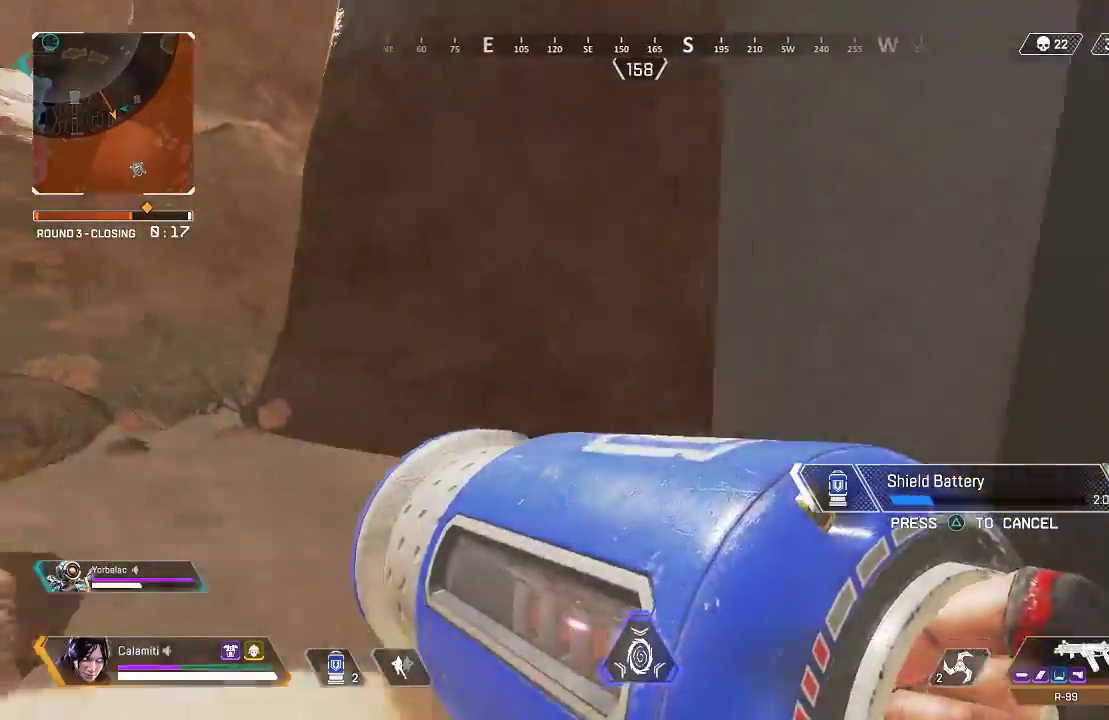
{"buttons": [], "left_stick": "up-left", "right_stick": "left", "events": [[34, "CIRCLE", "down"], [117, "CIRCLE", "up"], [234, "CIRCLE", "down"], [301, "CIRCLE", "up"], [401, "CROSS", "down"], [418, "right_stick", "left"], [468, "left_stick", "up-left"], [501, "CROSS", "up"]]}
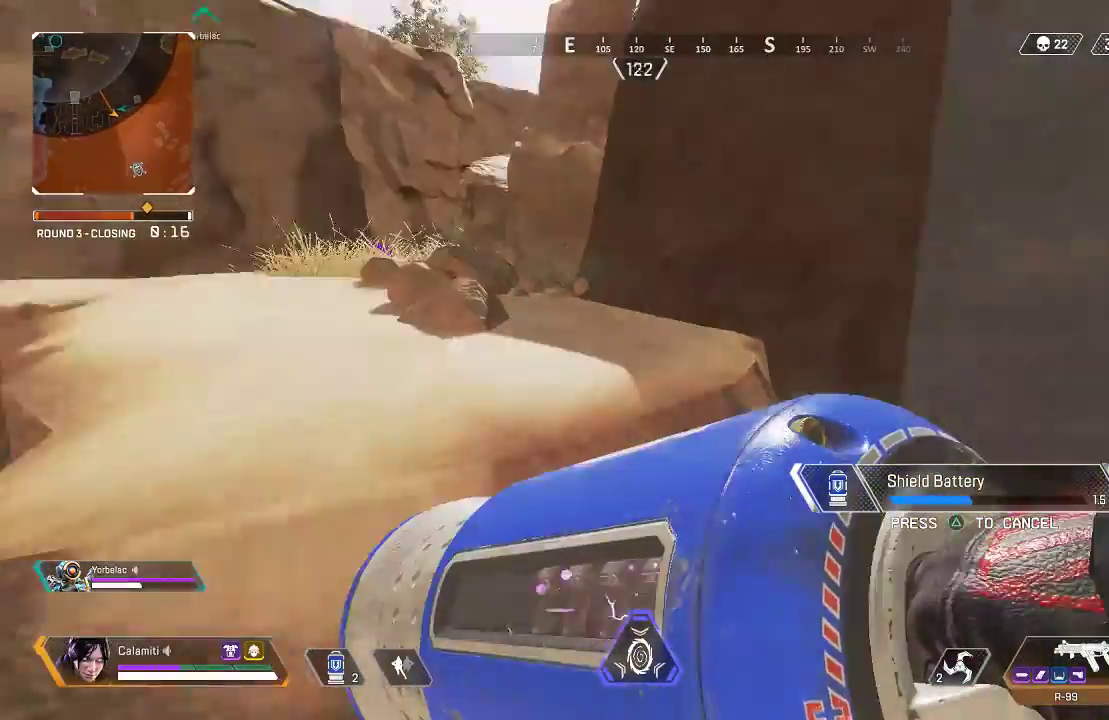
{"buttons": [], "left_stick": "up-left", "right_stick": "center", "events": [[50, "right_stick", "center"], [267, "CROSS", "down"], [367, "CROSS", "up"]]}
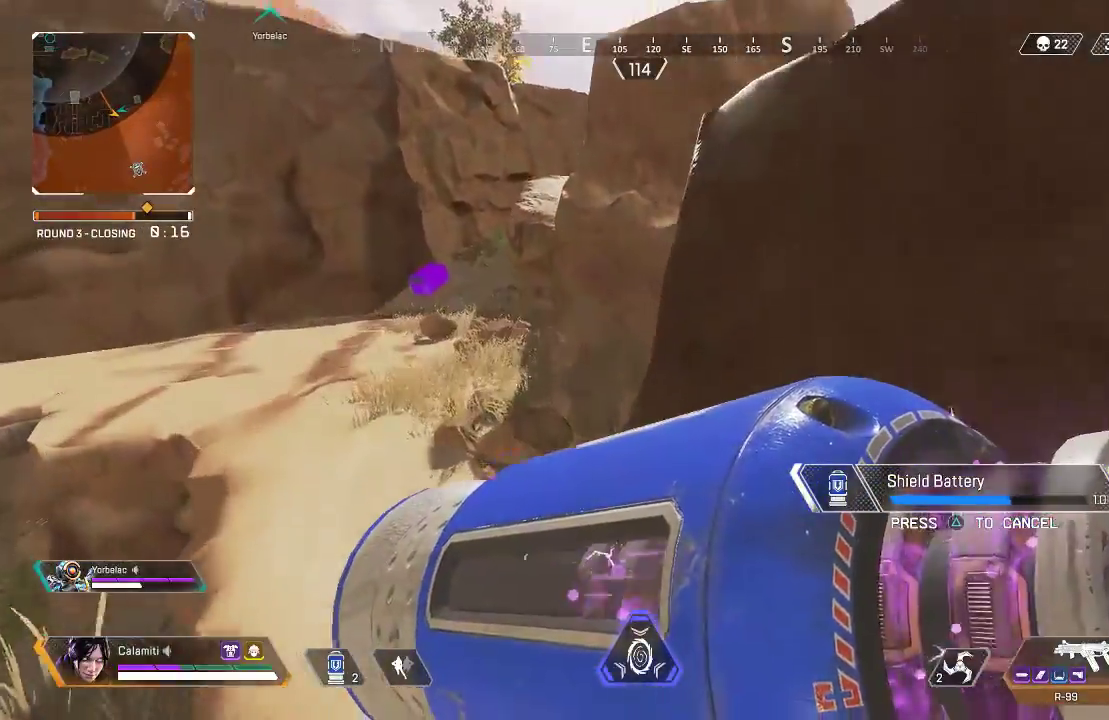
{"buttons": [], "left_stick": "up-left", "right_stick": "center", "events": [[217, "right_stick", "right"], [451, "right_stick", "center"]]}
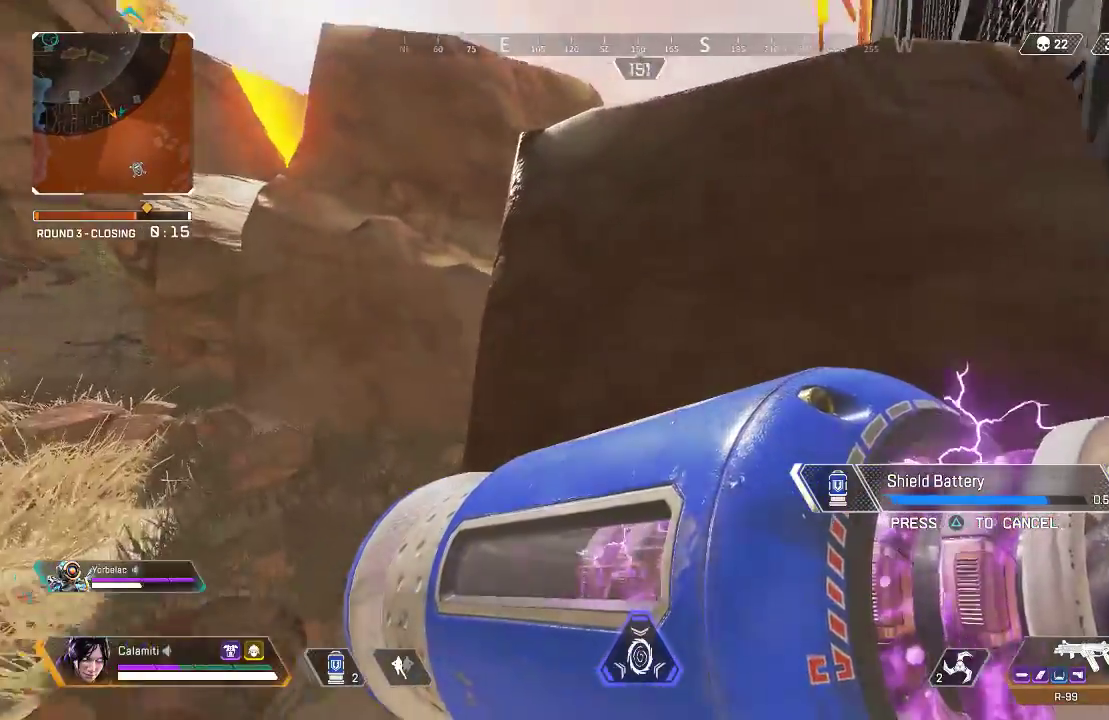
{"buttons": ["CROSS"], "left_stick": "up", "right_stick": "center", "events": [[184, "left_stick", "up"], [384, "CROSS", "down"], [418, "right_stick", "up-right"], [501, "right_stick", "center"]]}
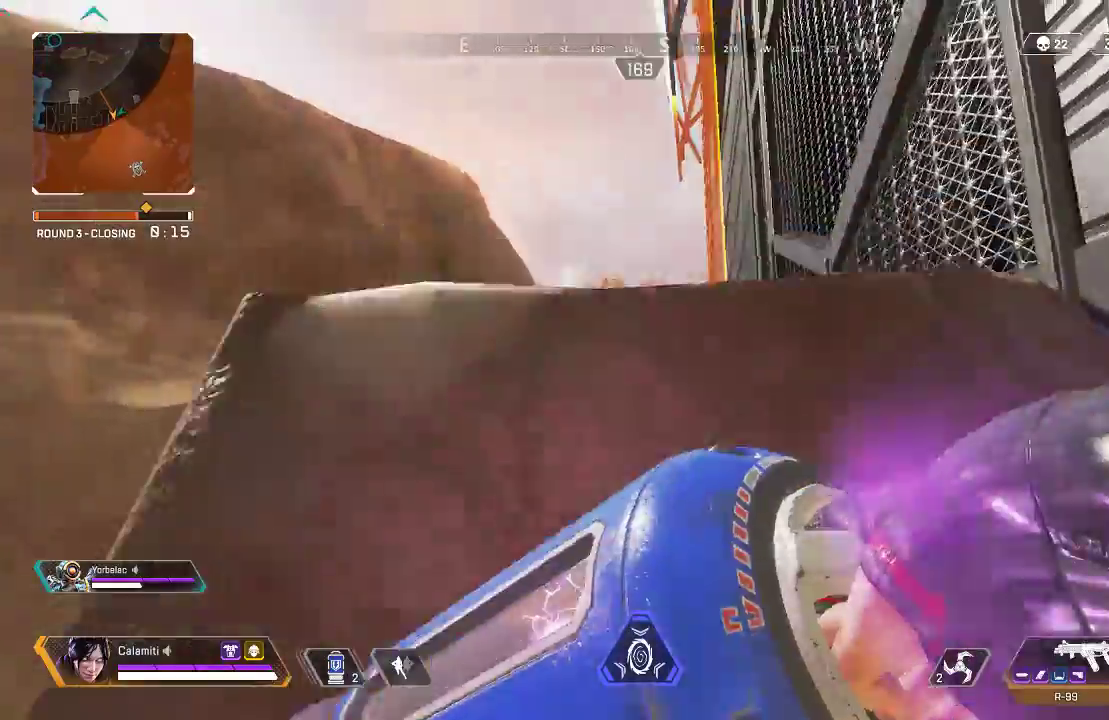
{"buttons": [], "left_stick": "up", "right_stick": "center", "events": [[301, "CROSS", "up"], [351, "L3", "down"], [467, "L3", "up"]]}
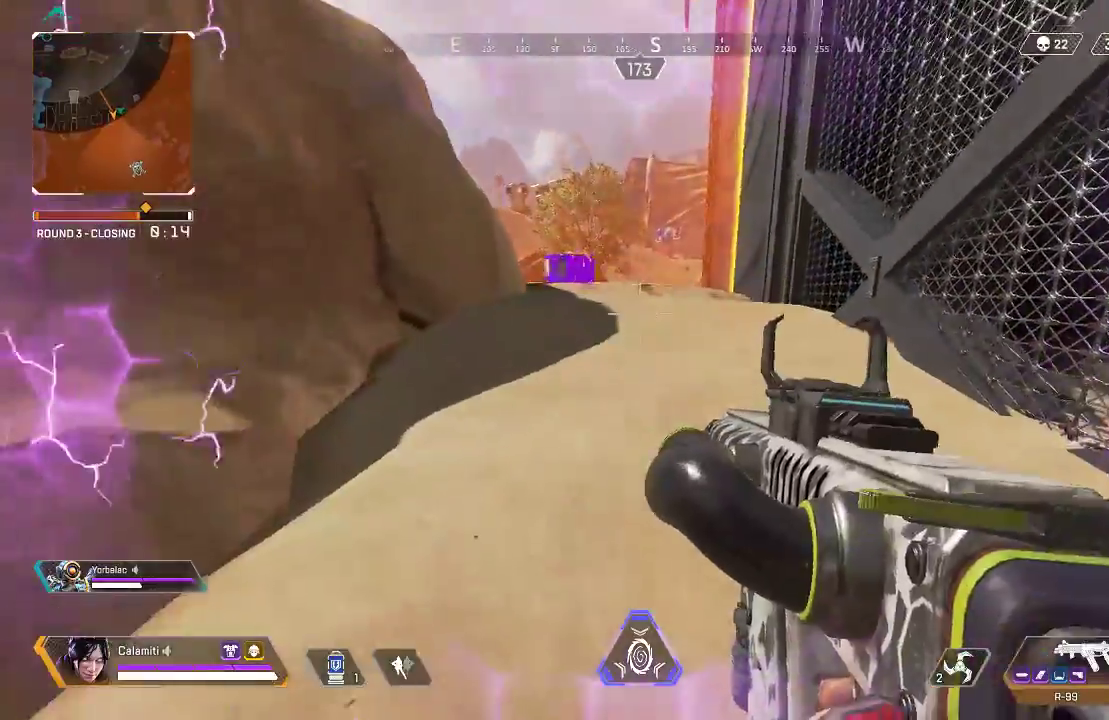
{"buttons": [], "left_stick": "up-right", "right_stick": "right", "events": [[33, "L3", "down"], [150, "L3", "up"], [300, "right_stick", "right"], [317, "left_stick", "down-right"], [501, "left_stick", "up-right"]]}
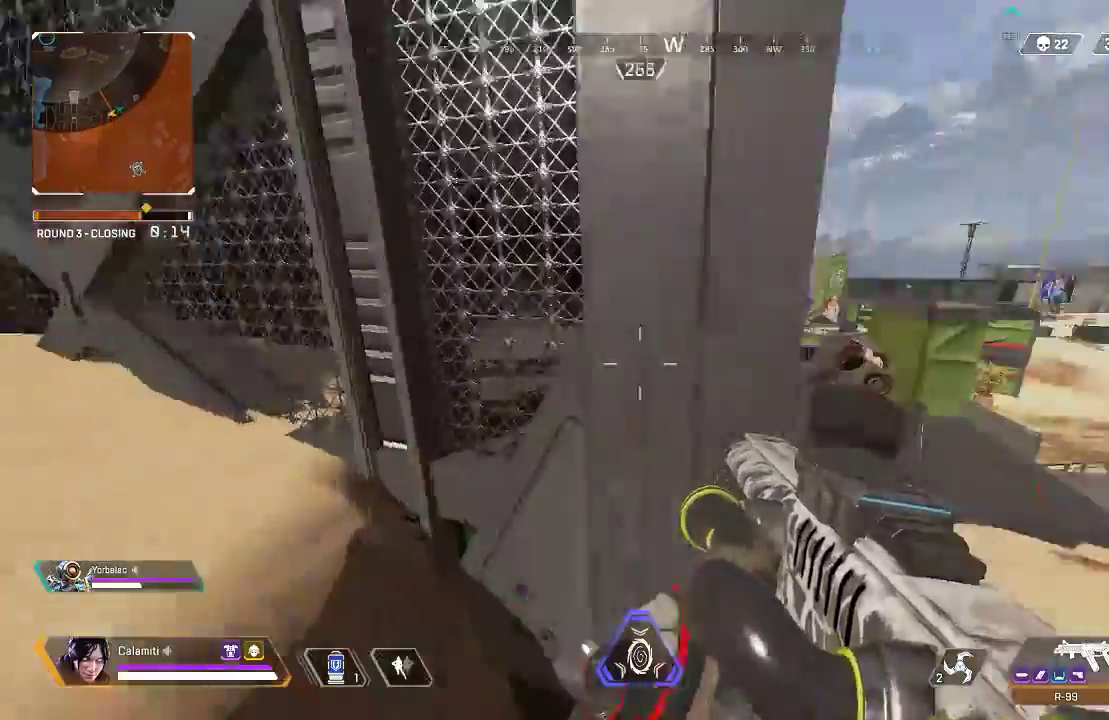
{"buttons": ["L3"], "left_stick": "up-right", "right_stick": "center", "events": [[33, "L3", "down"], [117, "right_stick", "center"], [183, "L3", "up"], [250, "L3", "down"]]}
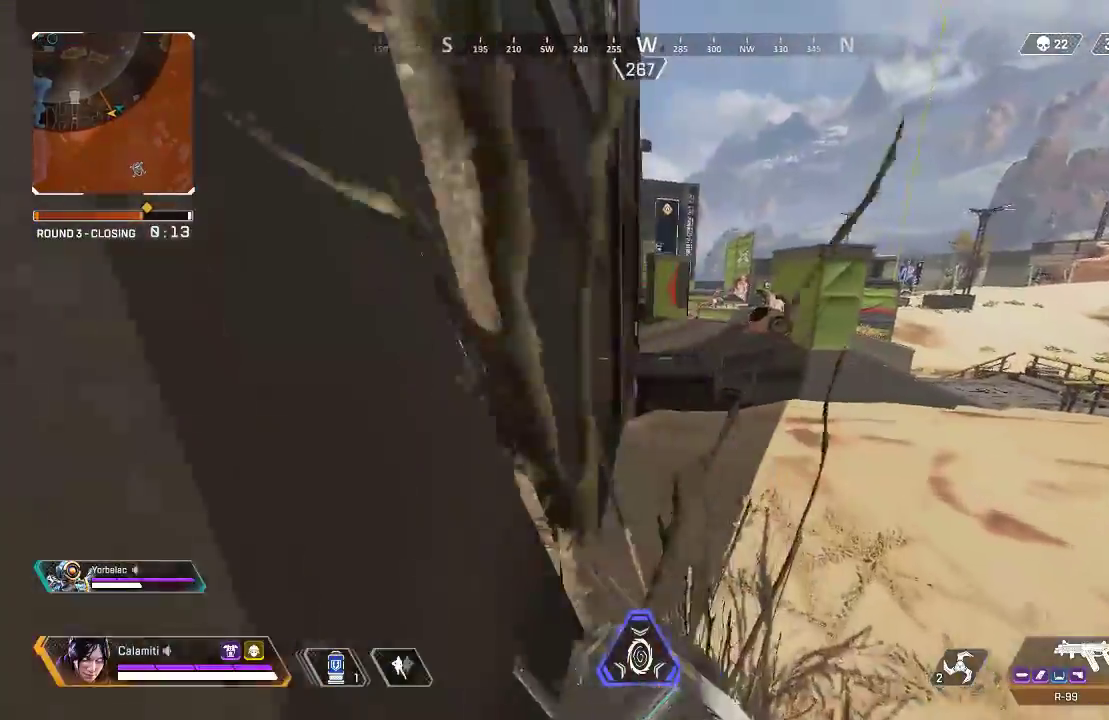
{"buttons": [], "left_stick": "up-right", "right_stick": "center", "events": [[66, "L3", "up"]]}
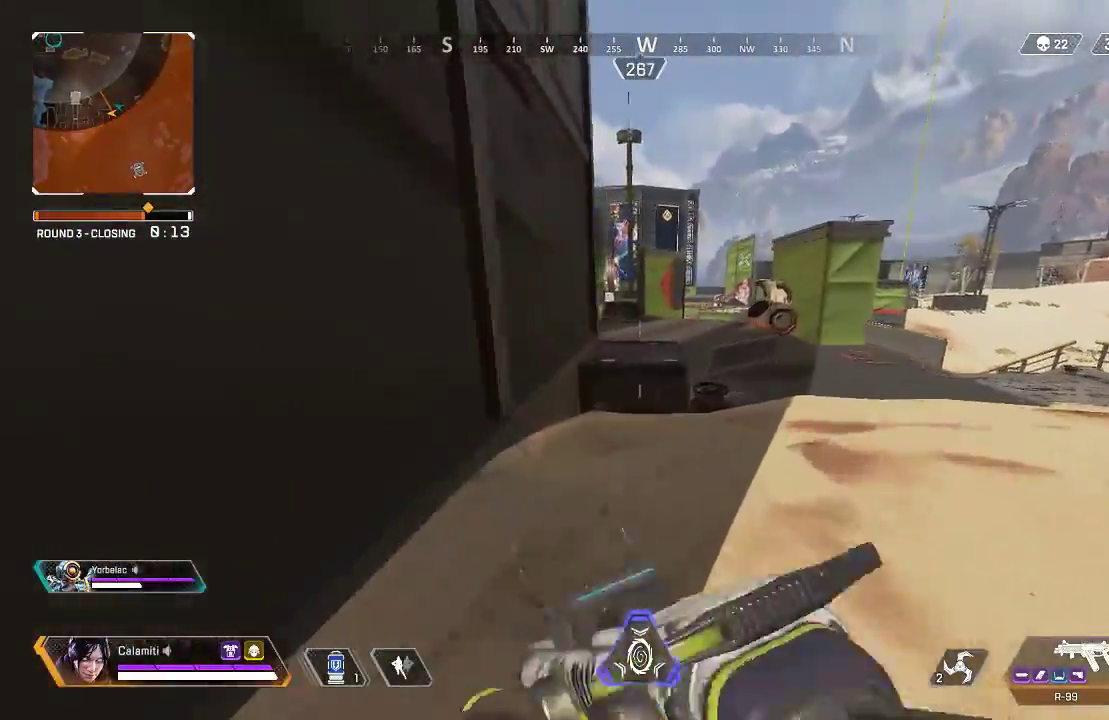
{"buttons": [], "left_stick": "right", "right_stick": "center", "events": [[67, "CIRCLE", "down"], [334, "CIRCLE", "up"], [351, "CROSS", "down"], [401, "CIRCLE", "down"], [418, "left_stick", "right"], [501, "CIRCLE", "up"], [501, "CROSS", "up"]]}
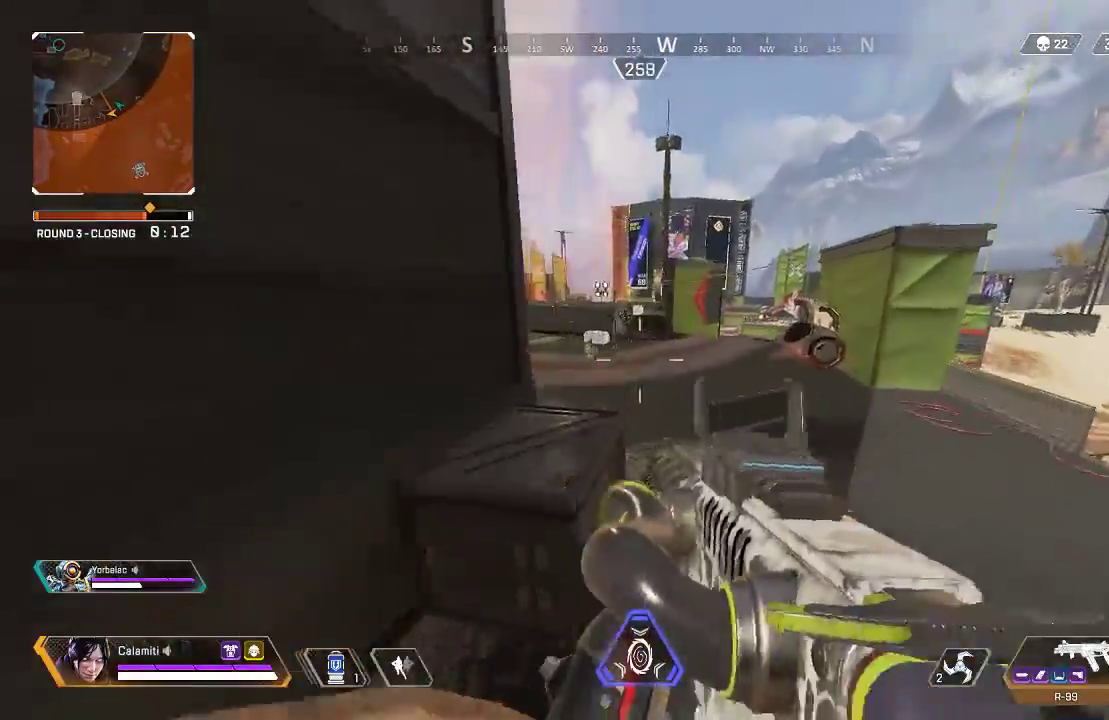
{"buttons": ["L2", "R2"], "left_stick": "right", "right_stick": "center", "events": [[67, "L2", "down"], [184, "R2", "down"], [201, "right_stick", "down-left"], [251, "right_stick", "down"], [368, "right_stick", "left"], [451, "right_stick", "center"]]}
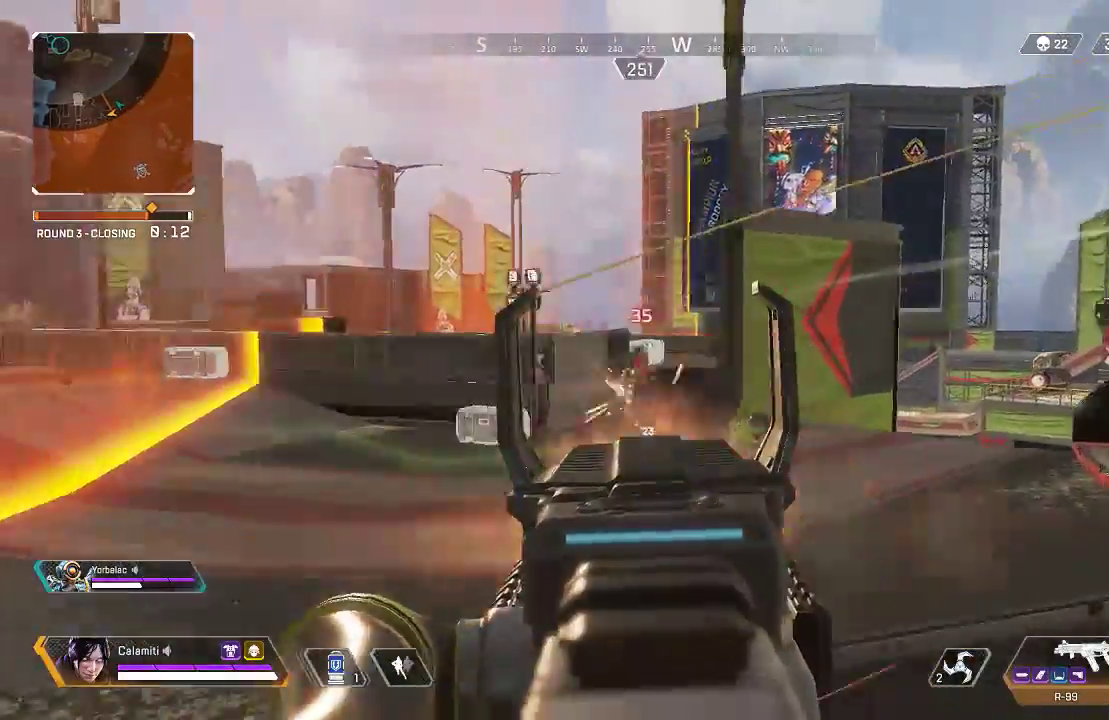
{"buttons": ["L3"], "left_stick": "up-right", "right_stick": "center", "events": [[17, "right_stick", "down-left"], [184, "left_stick", "up-right"], [234, "L2", "up"], [251, "right_stick", "right"], [267, "L3", "down"], [301, "R2", "up"], [334, "right_stick", "center"]]}
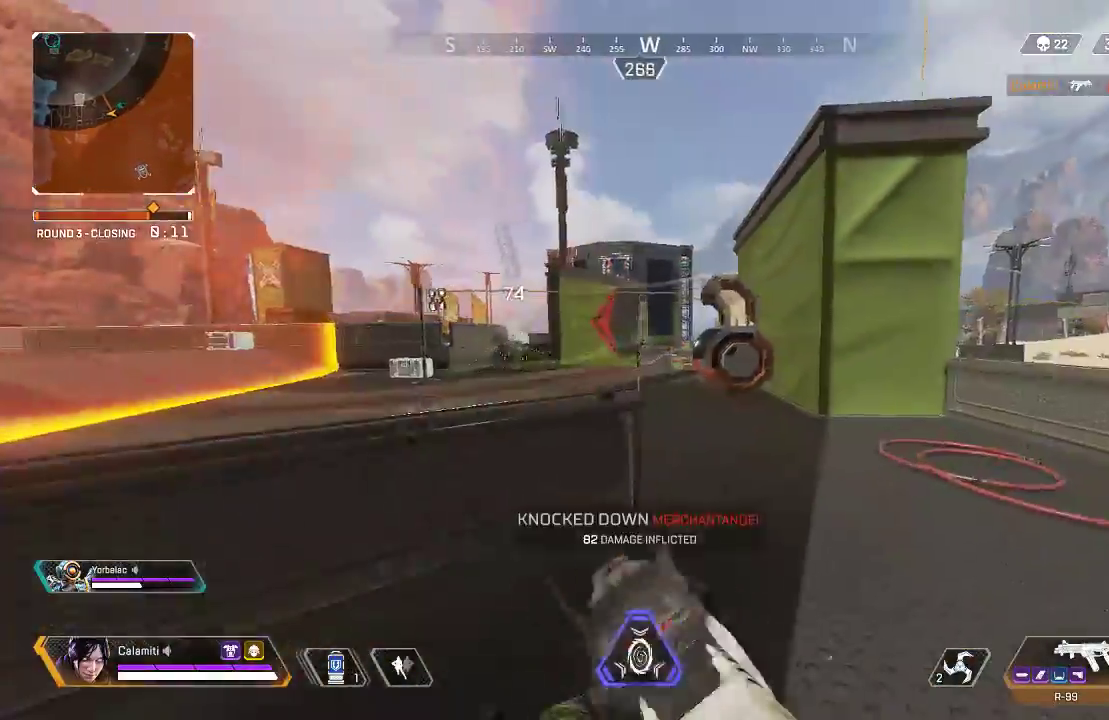
{"buttons": ["L2", "R2"], "left_stick": "up", "right_stick": "right", "events": [[33, "L2", "down"], [134, "L3", "up"], [167, "right_stick", "up"], [217, "R2", "down"], [234, "left_stick", "up"], [484, "right_stick", "right"]]}
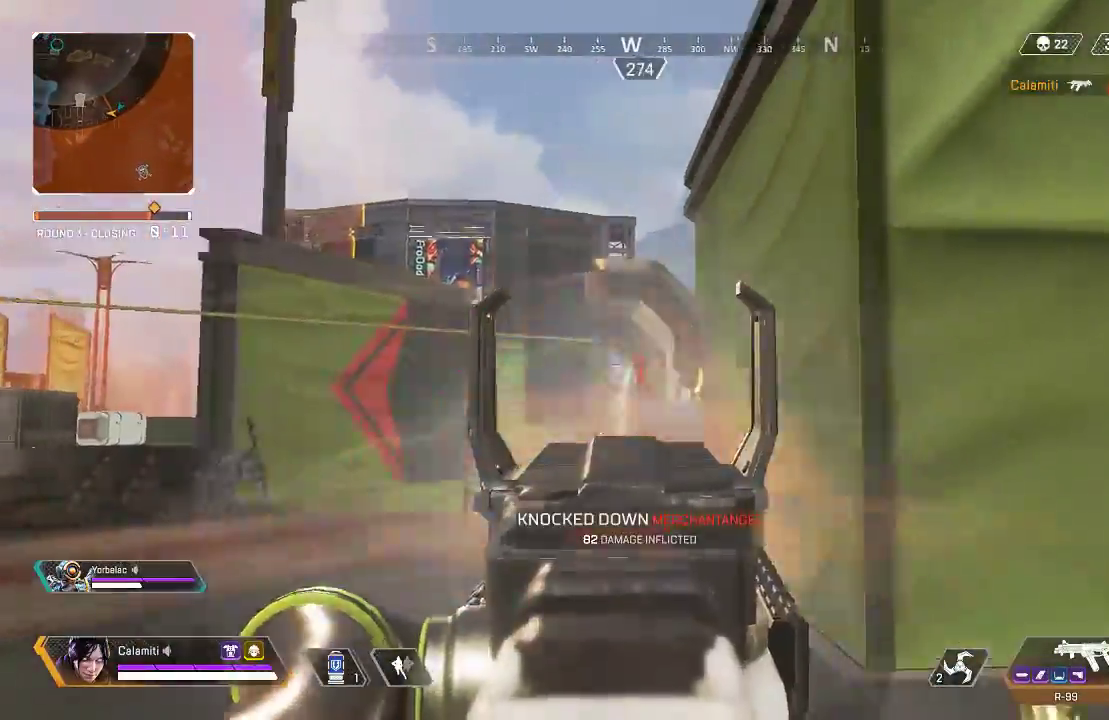
{"buttons": [], "left_stick": "up", "right_stick": "center", "events": [[33, "right_stick", "down-right"], [100, "L2", "up"], [133, "R2", "up"], [167, "L3", "down"], [167, "SQUARE", "down"], [234, "SQUARE", "up"], [234, "right_stick", "right"], [334, "right_stick", "center"], [417, "L3", "up"]]}
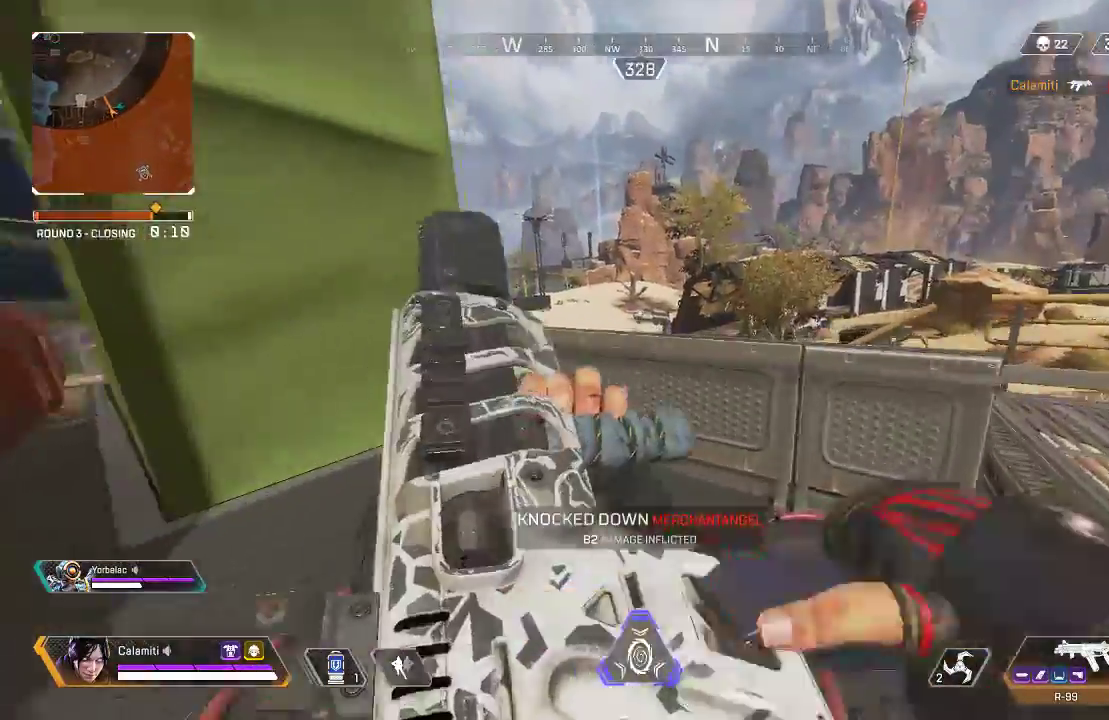
{"buttons": ["CROSS", "CIRCLE"], "left_stick": "up-left", "right_stick": "center", "events": [[83, "CROSS", "down"], [183, "CIRCLE", "down"], [284, "left_stick", "up-left"]]}
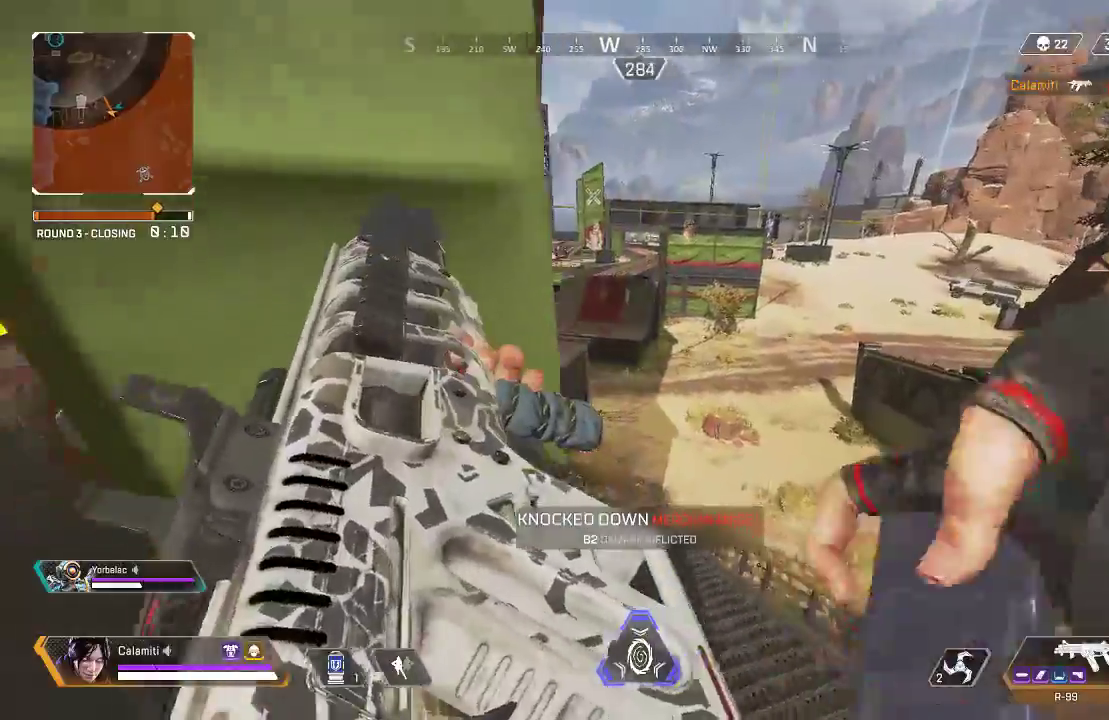
{"buttons": [], "left_stick": "up-left", "right_stick": "up-right", "events": [[233, "CROSS", "up"], [367, "right_stick", "up-right"], [384, "CIRCLE", "up"]]}
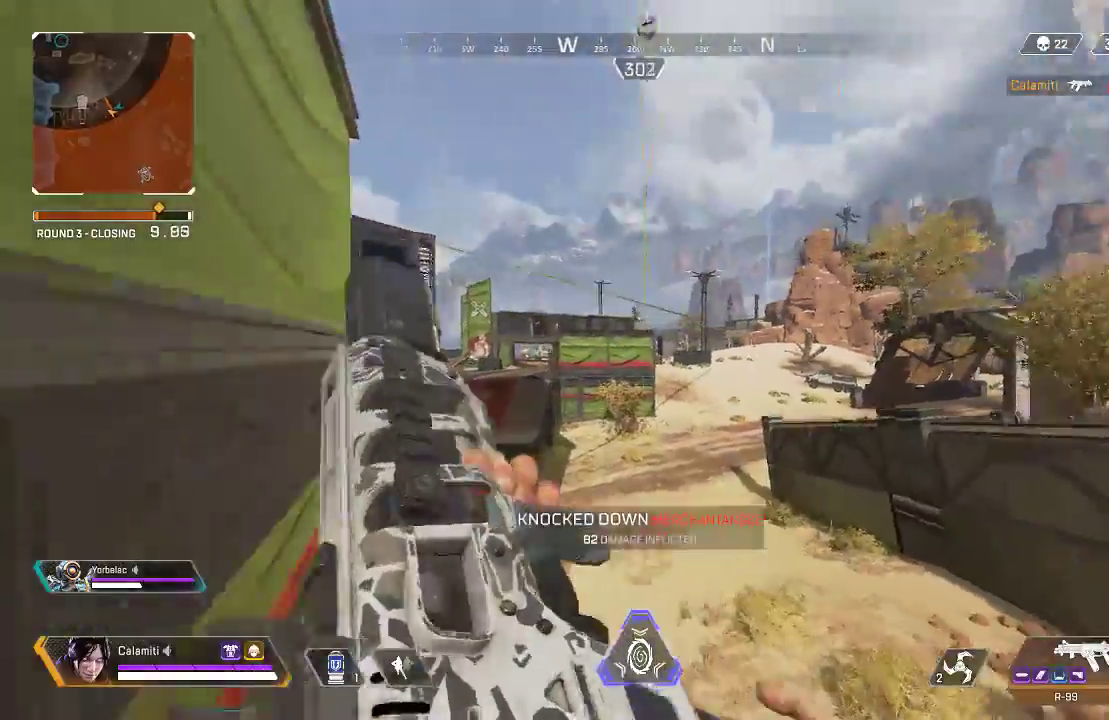
{"buttons": ["L2", "R2"], "left_stick": "up-left", "right_stick": "up-right", "events": [[17, "right_stick", "center"], [101, "L2", "down"], [151, "right_stick", "up"], [301, "right_stick", "center"], [418, "R2", "down"], [451, "right_stick", "up-right"]]}
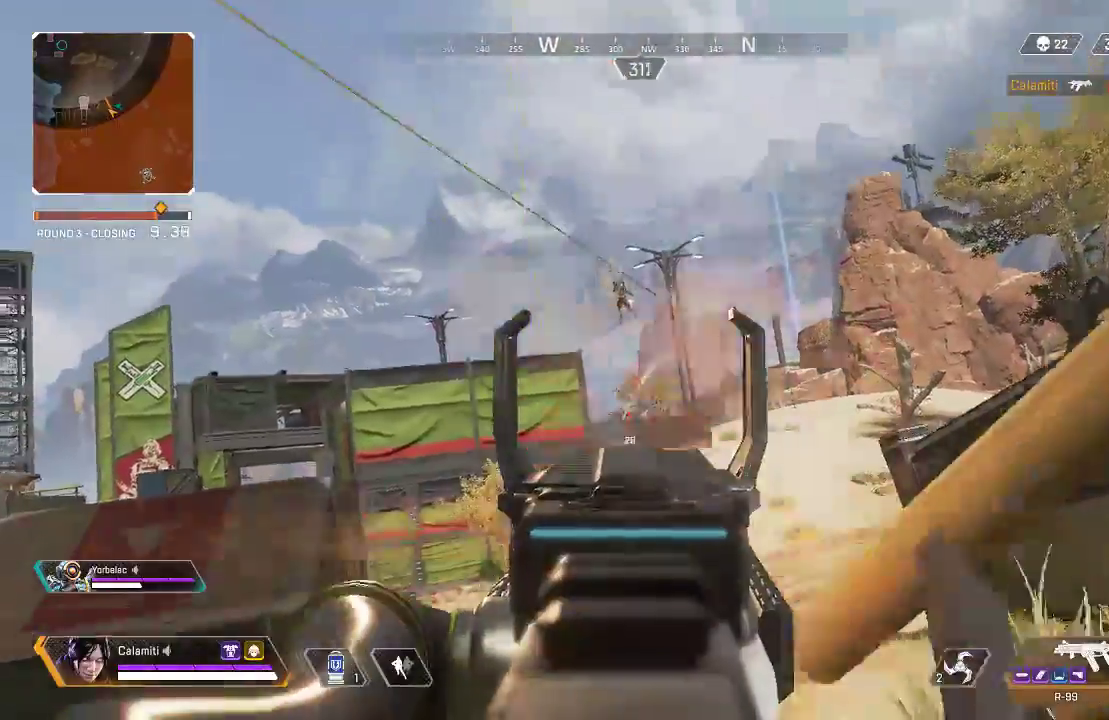
{"buttons": ["L2", "R2"], "left_stick": "up", "right_stick": "center", "events": [[84, "left_stick", "up"], [117, "right_stick", "down"], [434, "right_stick", "center"]]}
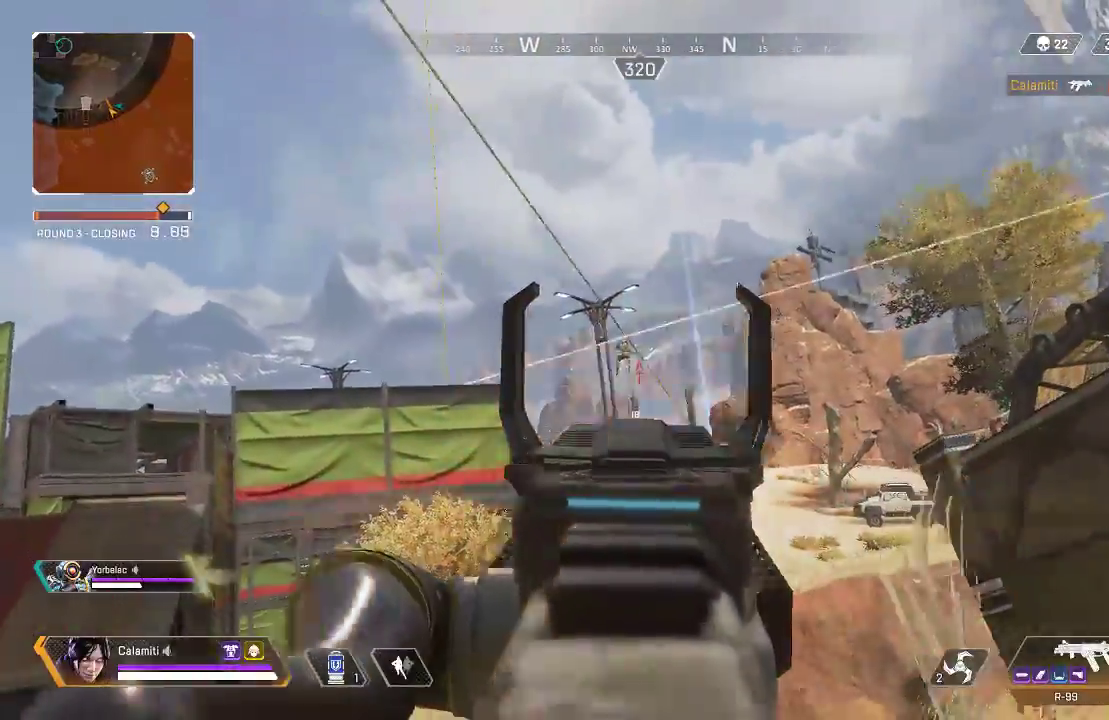
{"buttons": ["L2", "R2"], "left_stick": "up", "right_stick": "center", "events": []}
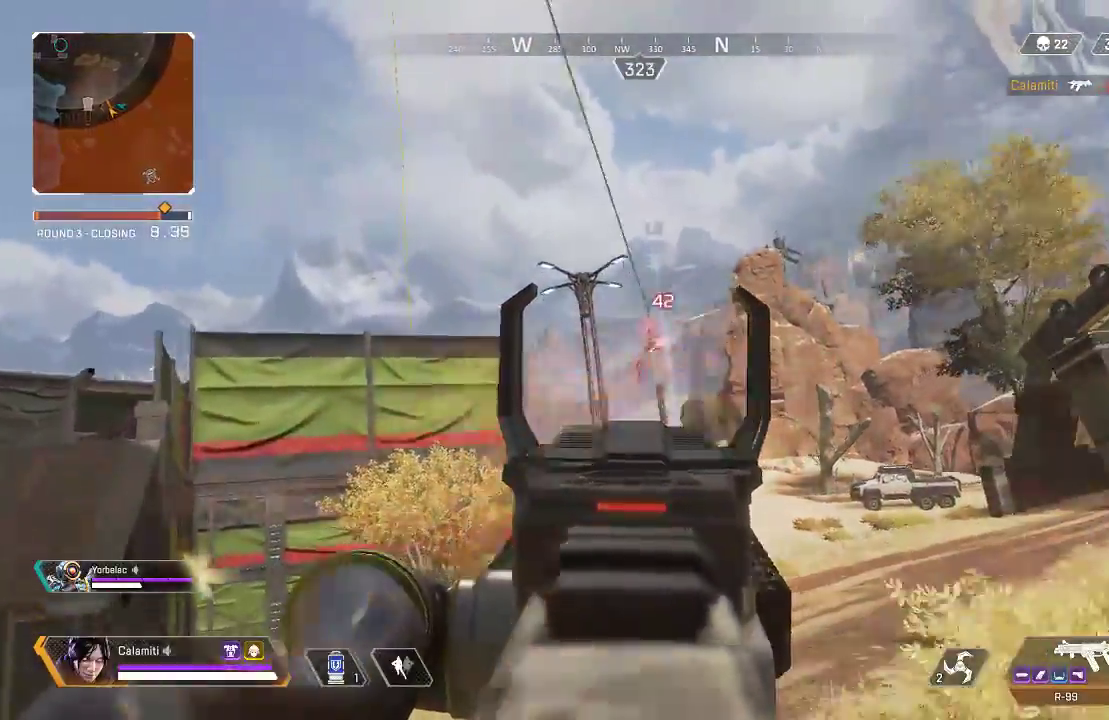
{"buttons": ["L3"], "left_stick": "up", "right_stick": "center", "events": [[250, "TRIANGLE", "down"], [351, "TRIANGLE", "up"], [384, "L2", "up"], [384, "L3", "down"], [401, "R2", "up"]]}